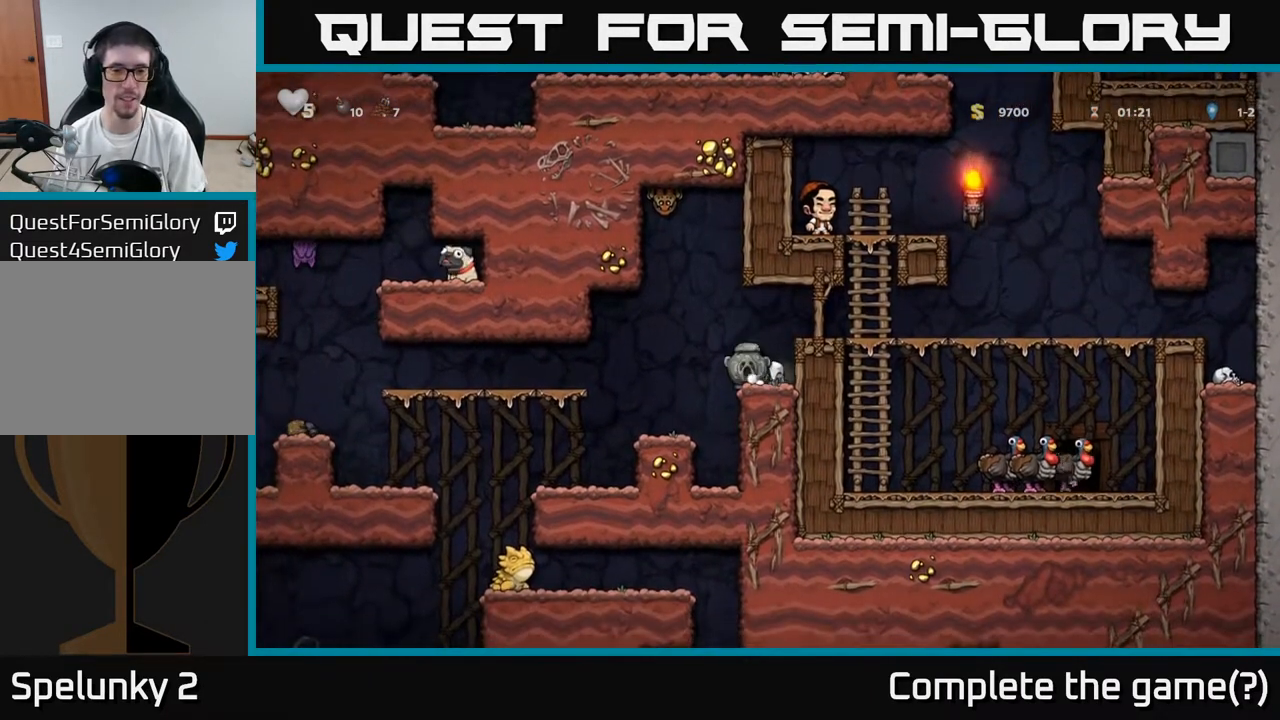
Gameplay with a controller (Xbox layout); each line is a JSON object with the inputs held at the frame after it. "events" lists button and stick changes between this image and that frame as [ms after this image, input, new state], when the widget could be followed in between.
{"buttons": ["A", "DPAD_LEFT"], "left_stick": "center", "right_stick": "center", "events": [[183, "DPAD_LEFT", "up"], [367, "DPAD_LEFT", "down"], [467, "A", "down"]]}
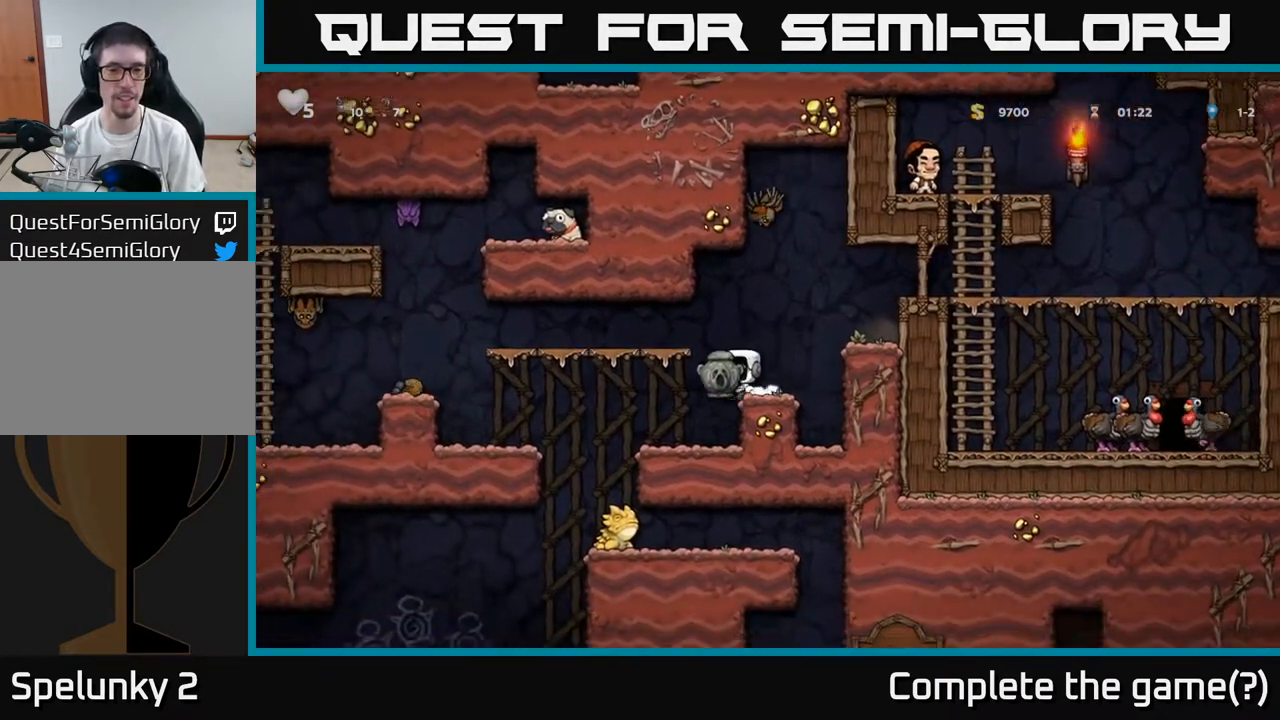
{"buttons": ["DPAD_RIGHT"], "left_stick": "center", "right_stick": "center", "events": [[83, "A", "up"], [150, "DPAD_LEFT", "up"], [300, "DPAD_RIGHT", "down"]]}
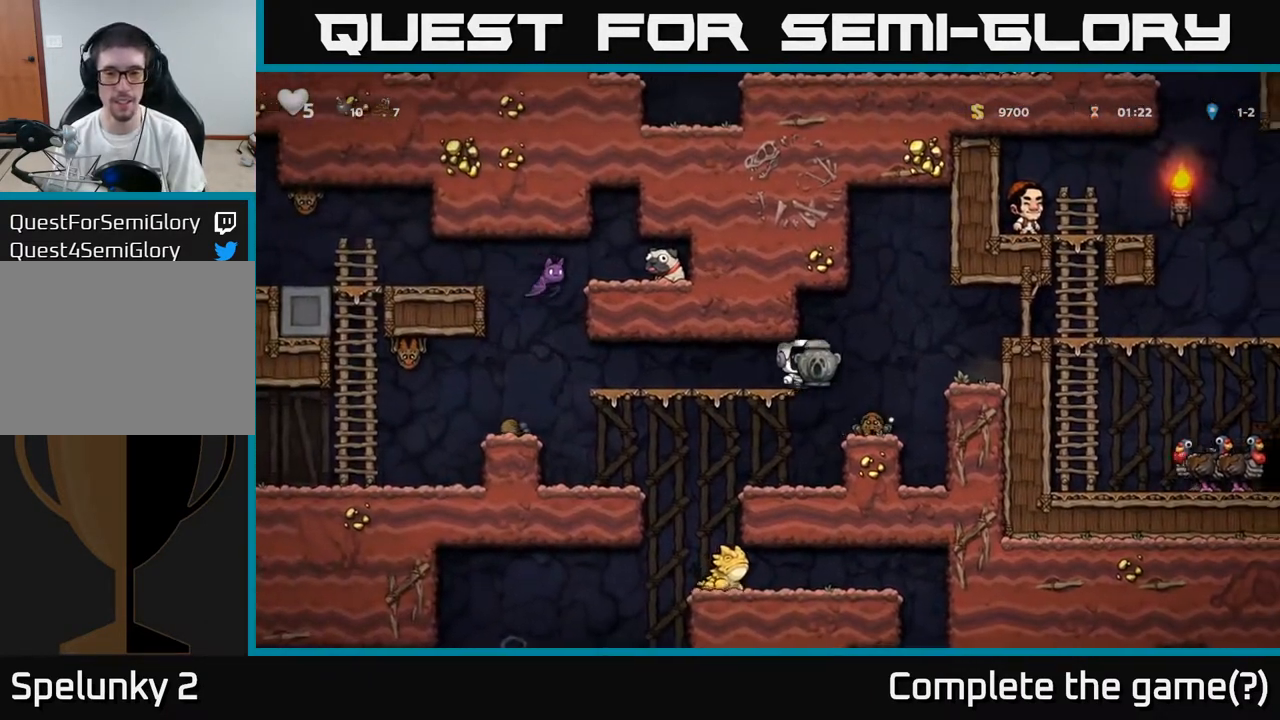
{"buttons": [], "left_stick": "center", "right_stick": "center", "events": [[83, "DPAD_RIGHT", "up"], [333, "DPAD_LEFT", "down"], [400, "DPAD_LEFT", "up"]]}
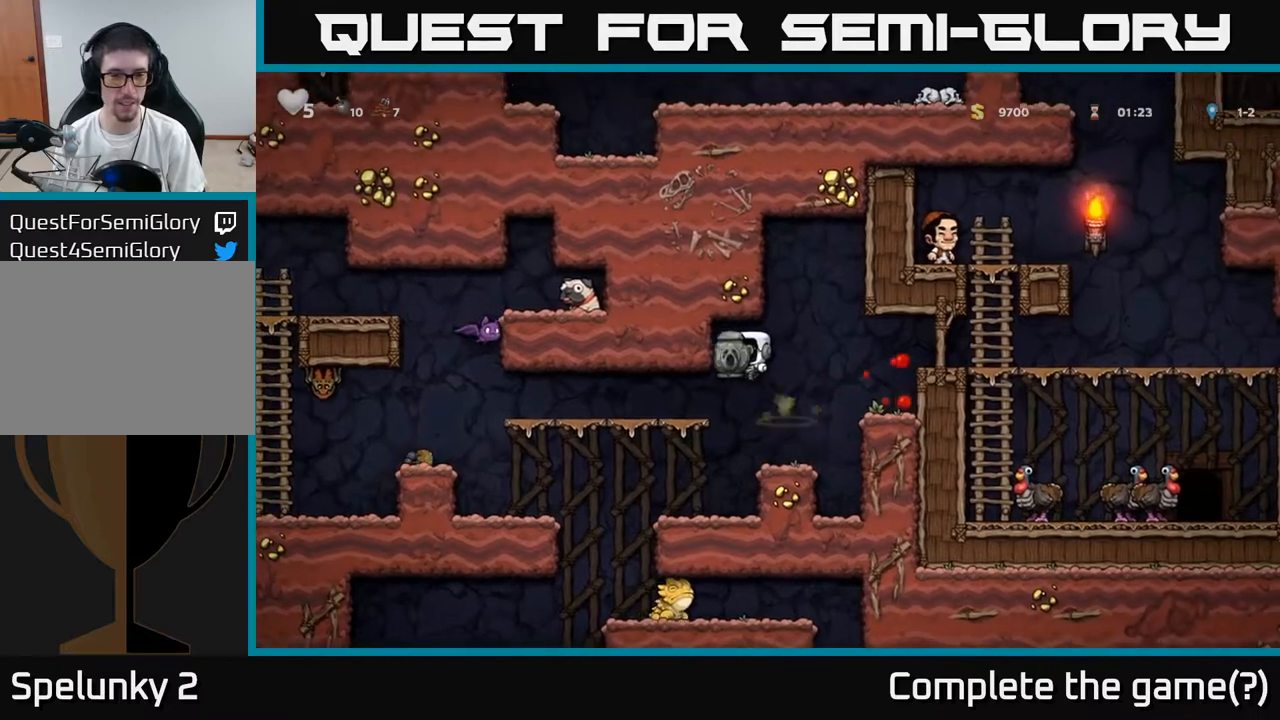
{"buttons": ["DPAD_RIGHT"], "left_stick": "center", "right_stick": "center", "events": [[283, "DPAD_LEFT", "down"], [417, "DPAD_LEFT", "up"], [500, "DPAD_RIGHT", "down"]]}
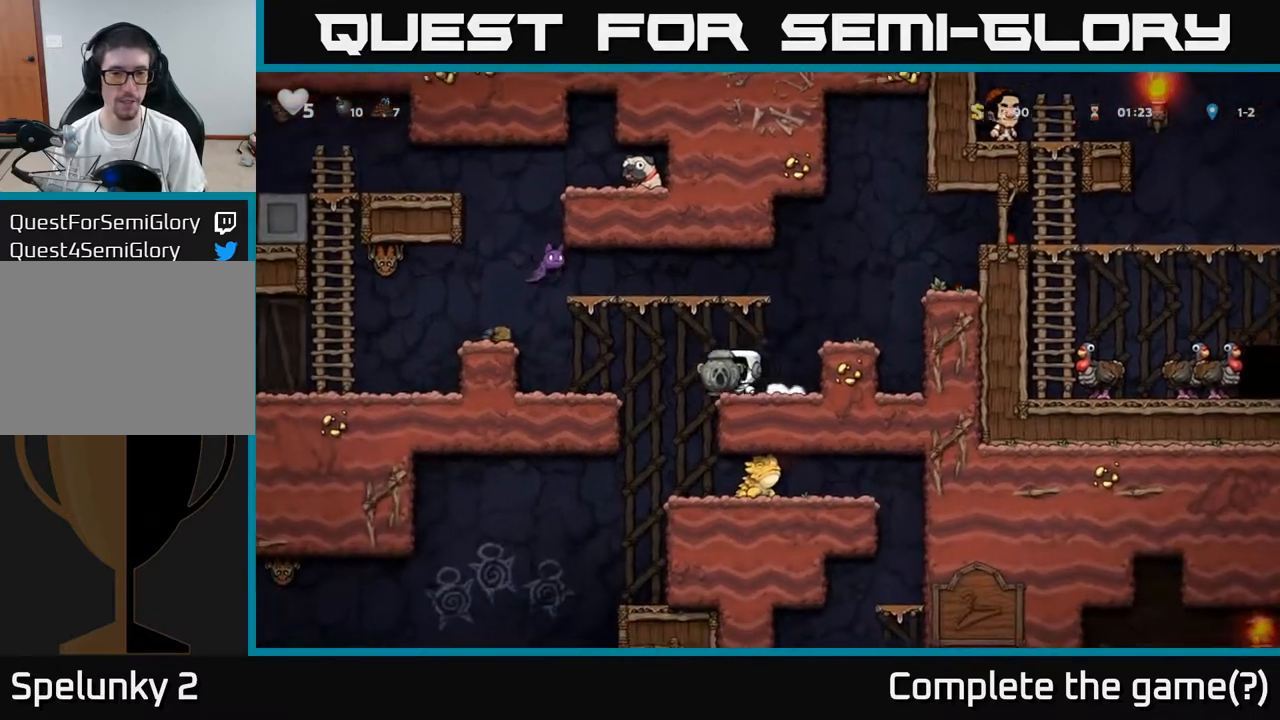
{"buttons": ["DPAD_RIGHT"], "left_stick": "center", "right_stick": "center", "events": [[83, "DPAD_RIGHT", "up"], [150, "DPAD_DOWN", "down"], [217, "X", "down"], [300, "DPAD_DOWN", "up"], [300, "X", "up"], [367, "A", "down"], [433, "DPAD_RIGHT", "down"], [500, "A", "up"]]}
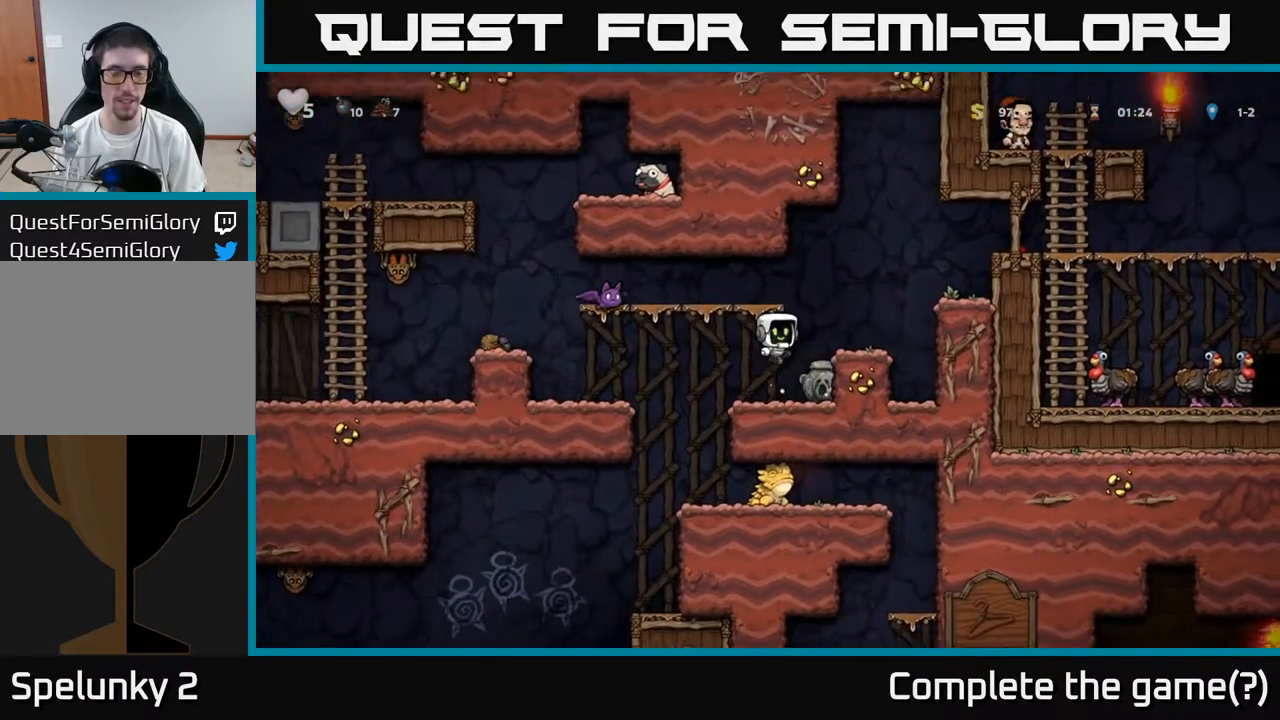
{"buttons": [], "left_stick": "center", "right_stick": "center", "events": [[50, "DPAD_RIGHT", "up"], [250, "DPAD_LEFT", "down"], [317, "A", "down"], [333, "X", "down"], [400, "X", "up"], [433, "A", "up"], [483, "DPAD_LEFT", "up"]]}
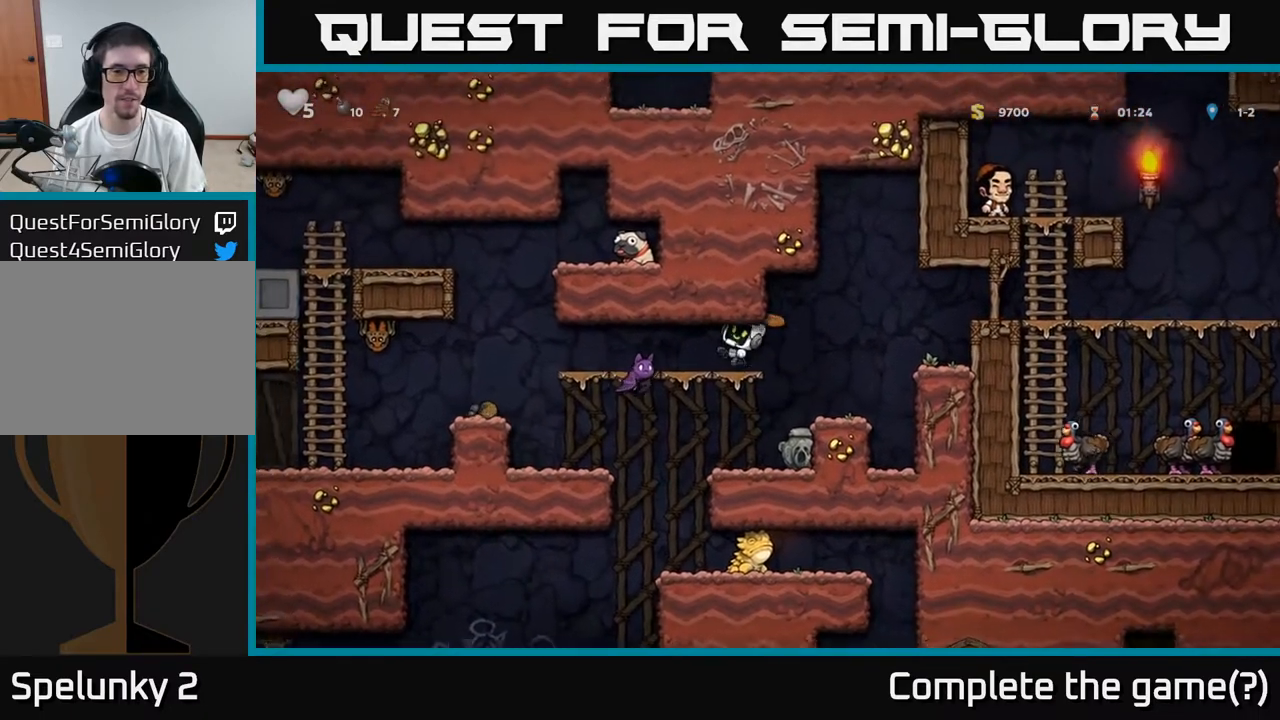
{"buttons": ["DPAD_LEFT"], "left_stick": "center", "right_stick": "center", "events": [[367, "DPAD_LEFT", "down"]]}
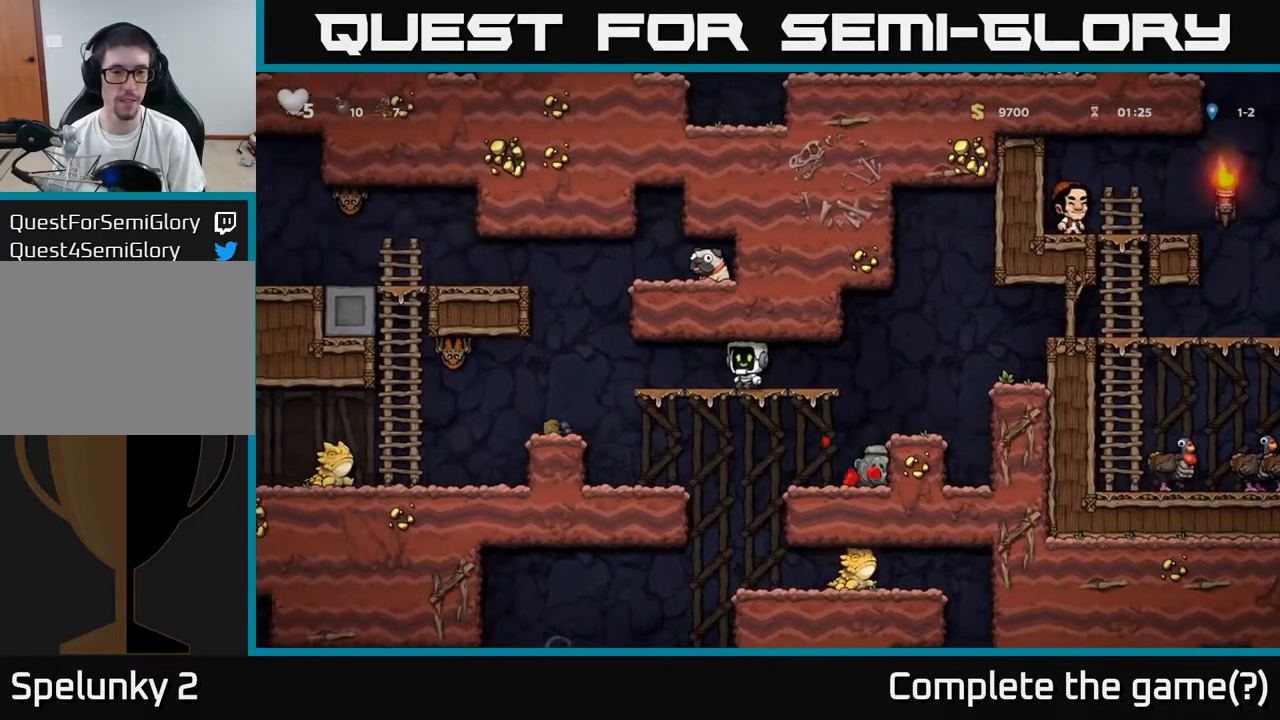
{"buttons": ["DPAD_RIGHT"], "left_stick": "center", "right_stick": "center", "events": [[267, "A", "down"], [283, "DPAD_LEFT", "up"], [300, "DPAD_RIGHT", "down"], [483, "A", "up"]]}
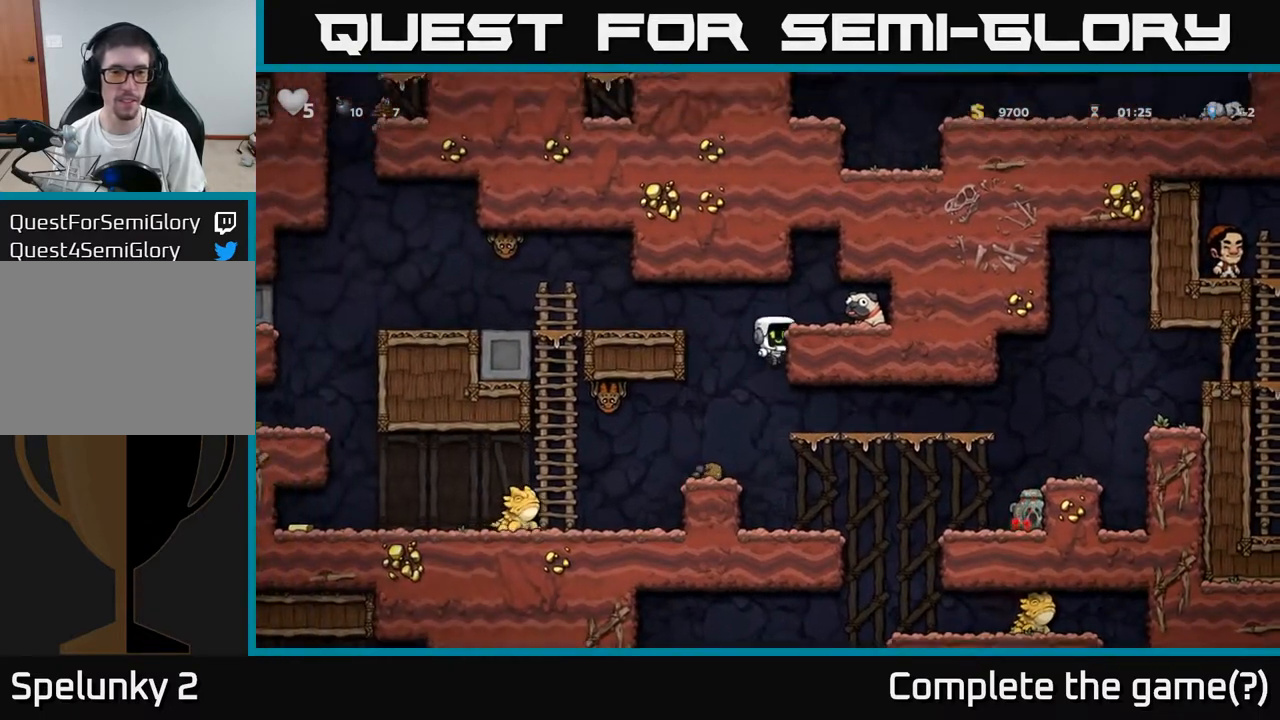
{"buttons": ["DPAD_DOWN"], "left_stick": "center", "right_stick": "center", "events": [[83, "A", "down"], [217, "A", "up"], [467, "DPAD_DOWN", "down"], [483, "DPAD_RIGHT", "up"]]}
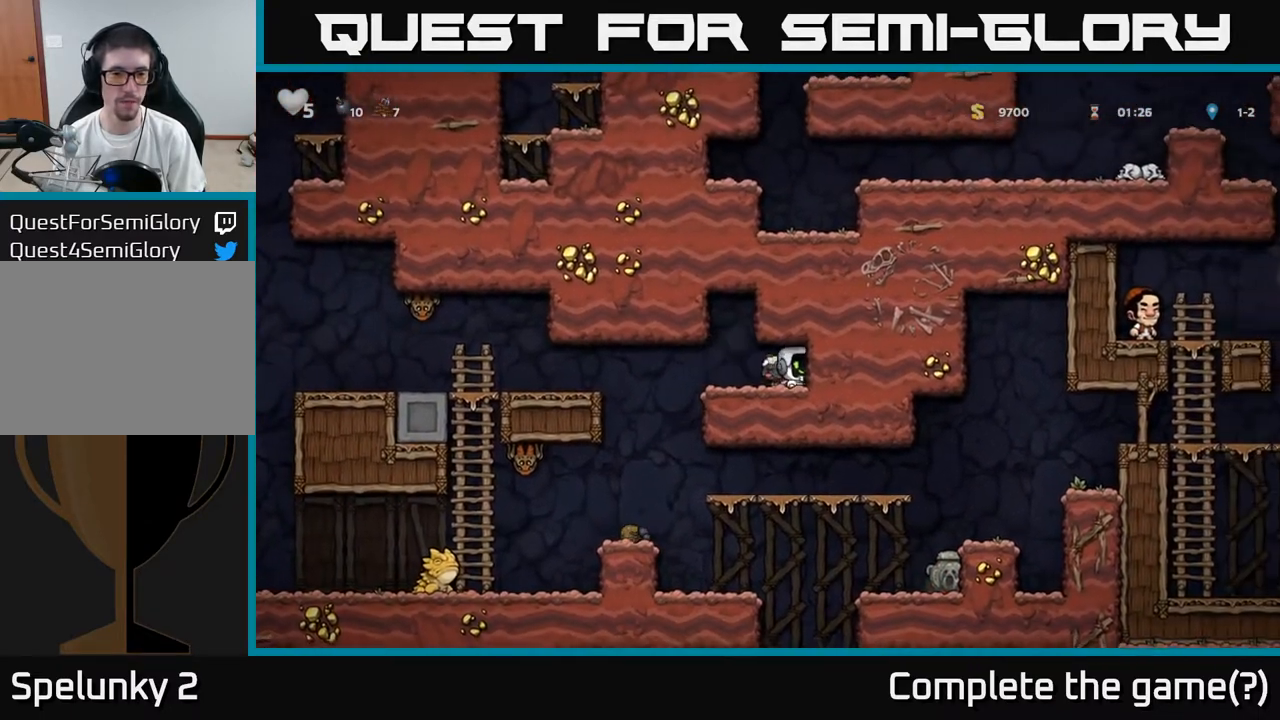
{"buttons": ["DPAD_LEFT"], "left_stick": "center", "right_stick": "center", "events": [[50, "X", "down"], [150, "DPAD_DOWN", "up"], [150, "DPAD_LEFT", "down"], [150, "X", "up"]]}
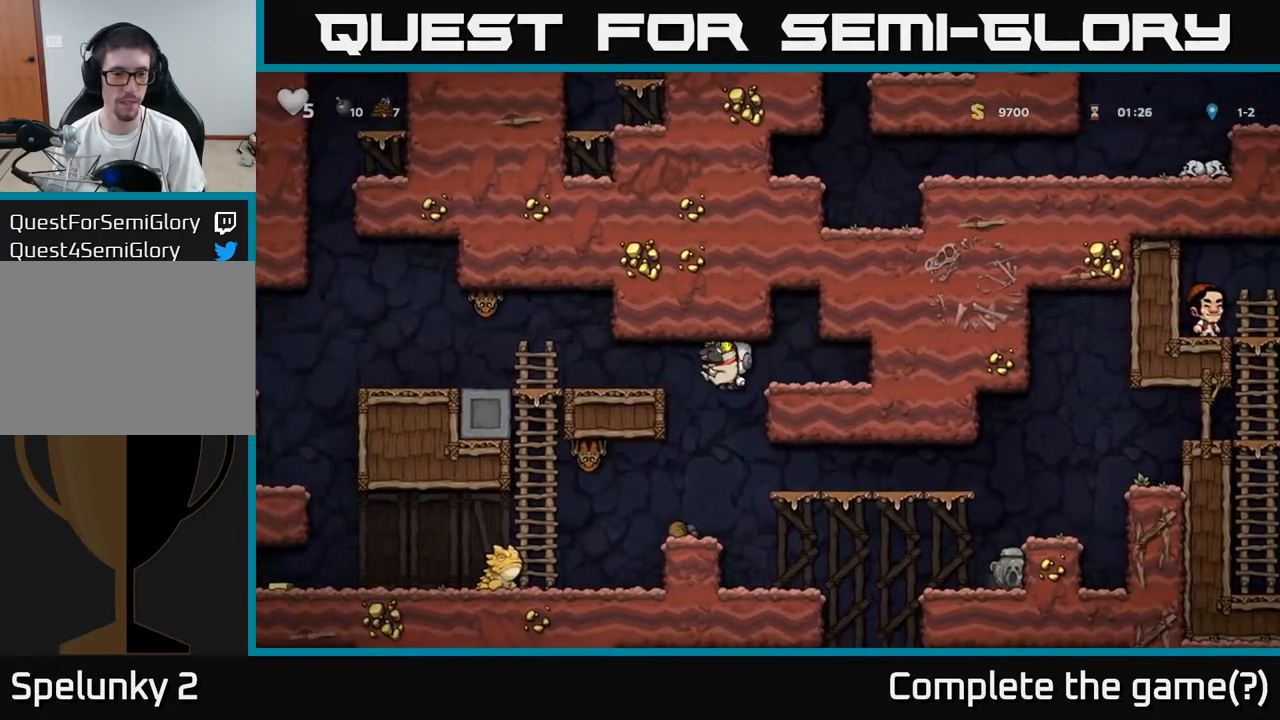
{"buttons": ["DPAD_LEFT"], "left_stick": "center", "right_stick": "center", "events": [[150, "A", "down"], [267, "A", "up"]]}
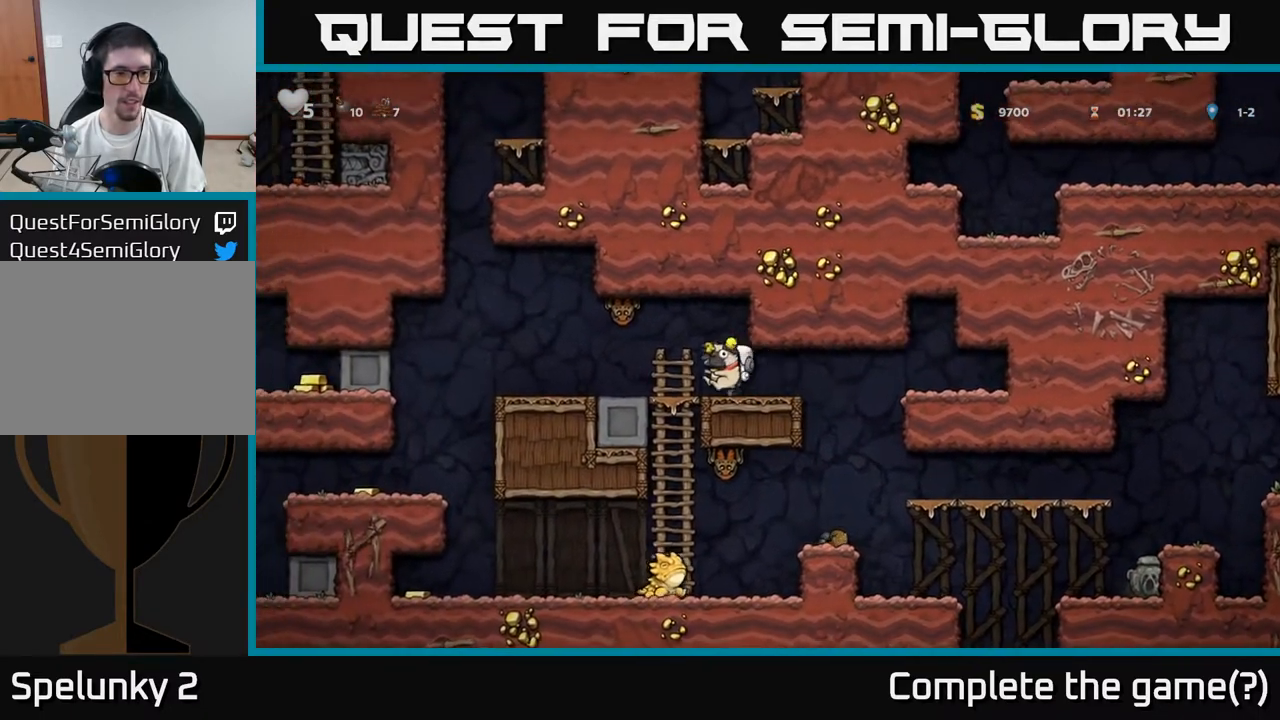
{"buttons": ["A", "DPAD_RIGHT"], "left_stick": "center", "right_stick": "center", "events": [[400, "DPAD_LEFT", "up"], [450, "A", "down"], [450, "DPAD_RIGHT", "down"]]}
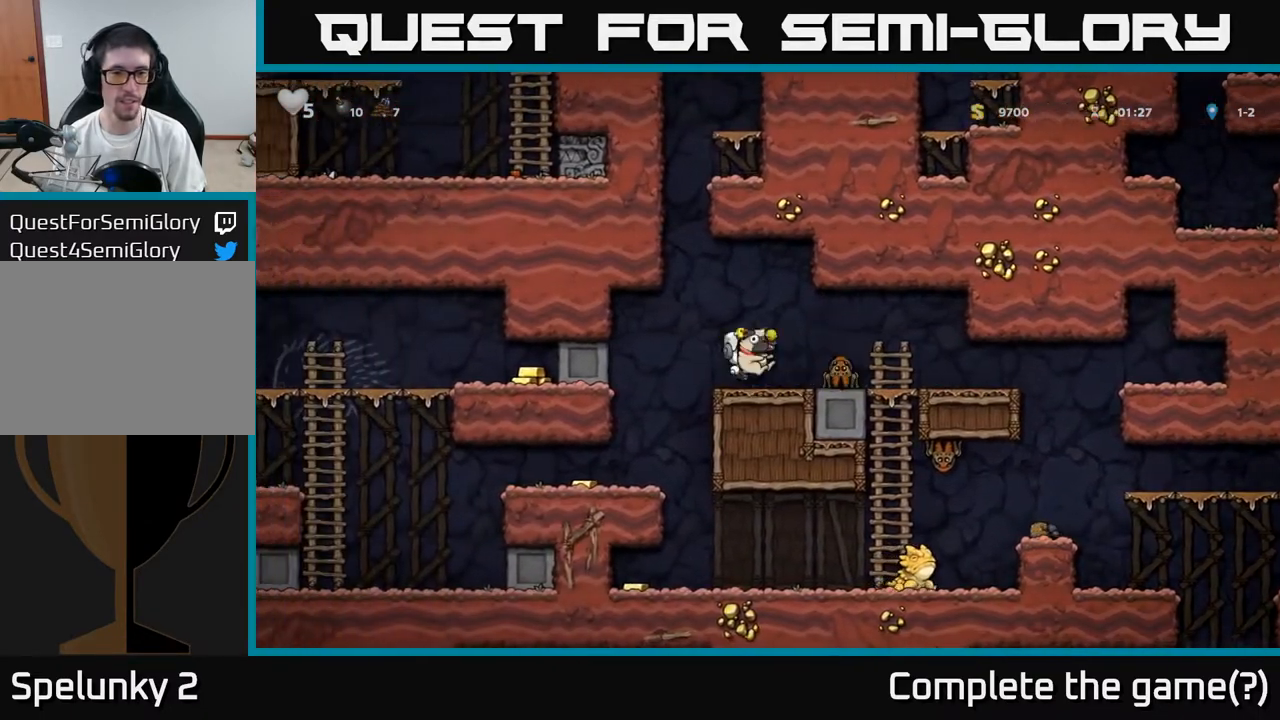
{"buttons": ["DPAD_LEFT"], "left_stick": "center", "right_stick": "center", "events": [[50, "A", "up"], [200, "DPAD_RIGHT", "up"], [233, "DPAD_LEFT", "down"], [317, "DPAD_LEFT", "up"], [483, "DPAD_LEFT", "down"]]}
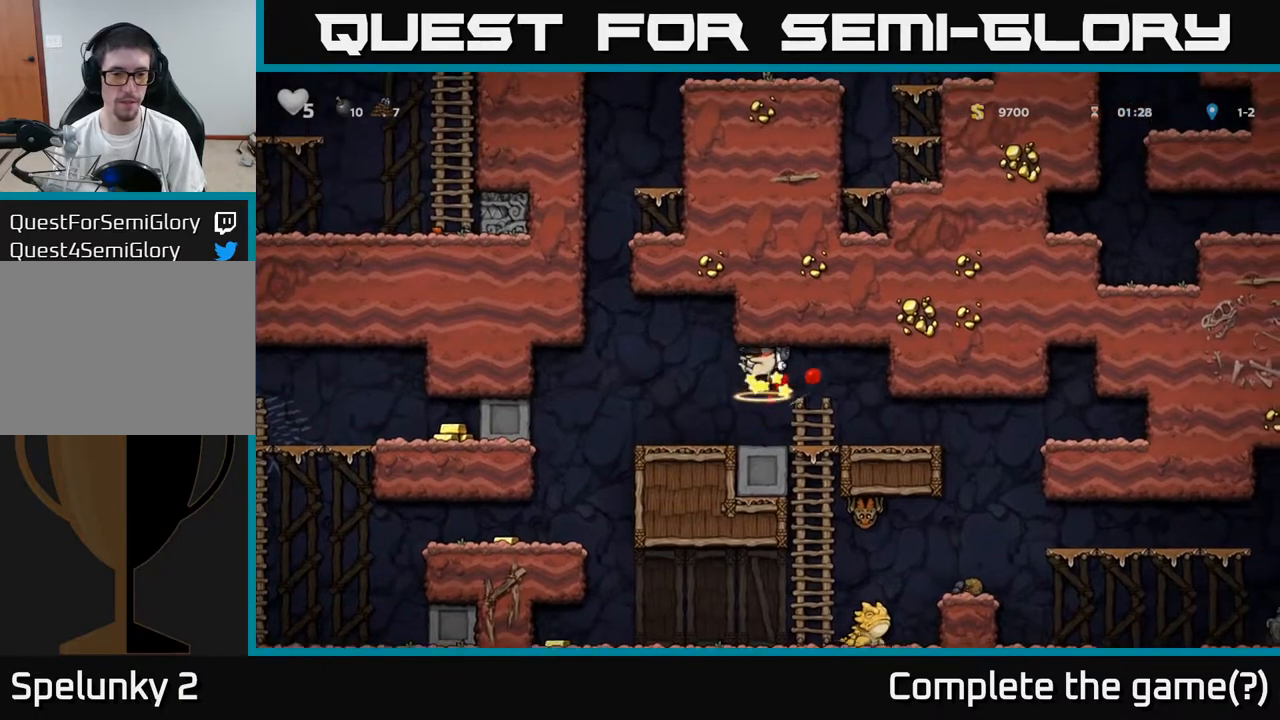
{"buttons": [], "left_stick": "center", "right_stick": "center", "events": [[433, "DPAD_LEFT", "up"]]}
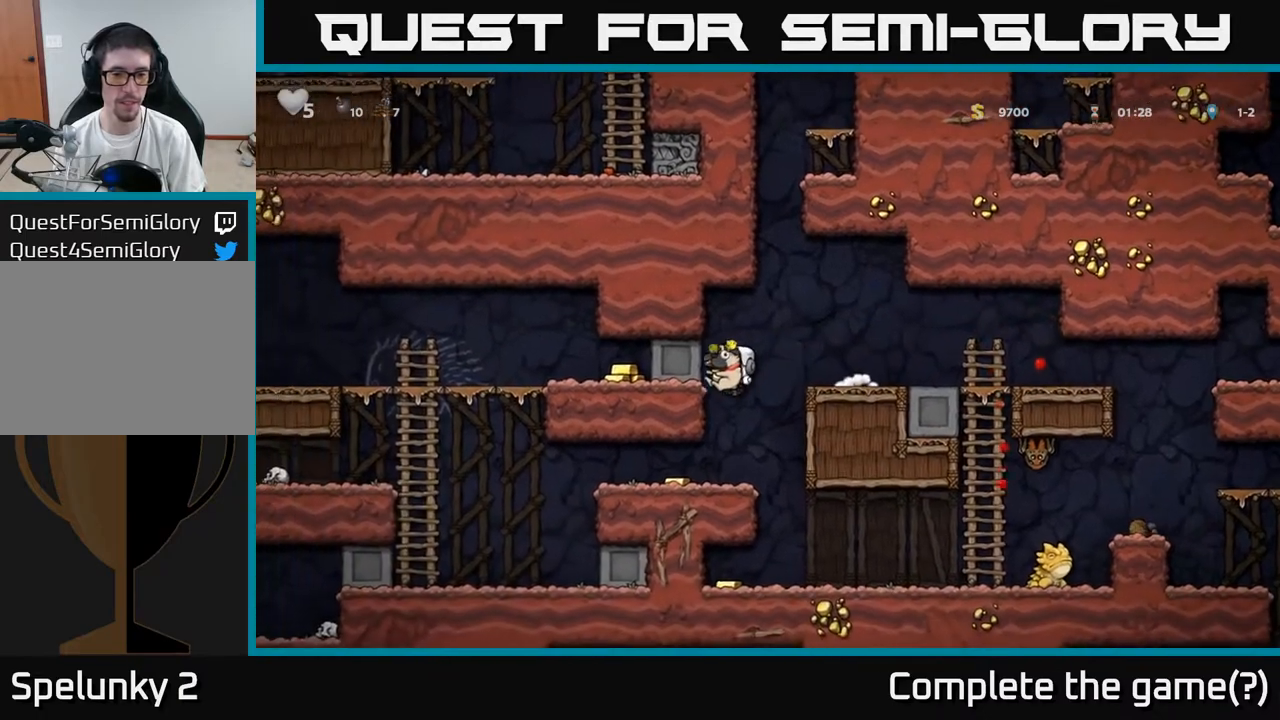
{"buttons": ["DPAD_RIGHT"], "left_stick": "center", "right_stick": "center", "events": [[150, "DPAD_LEFT", "down"], [300, "DPAD_LEFT", "up"], [350, "DPAD_RIGHT", "down"]]}
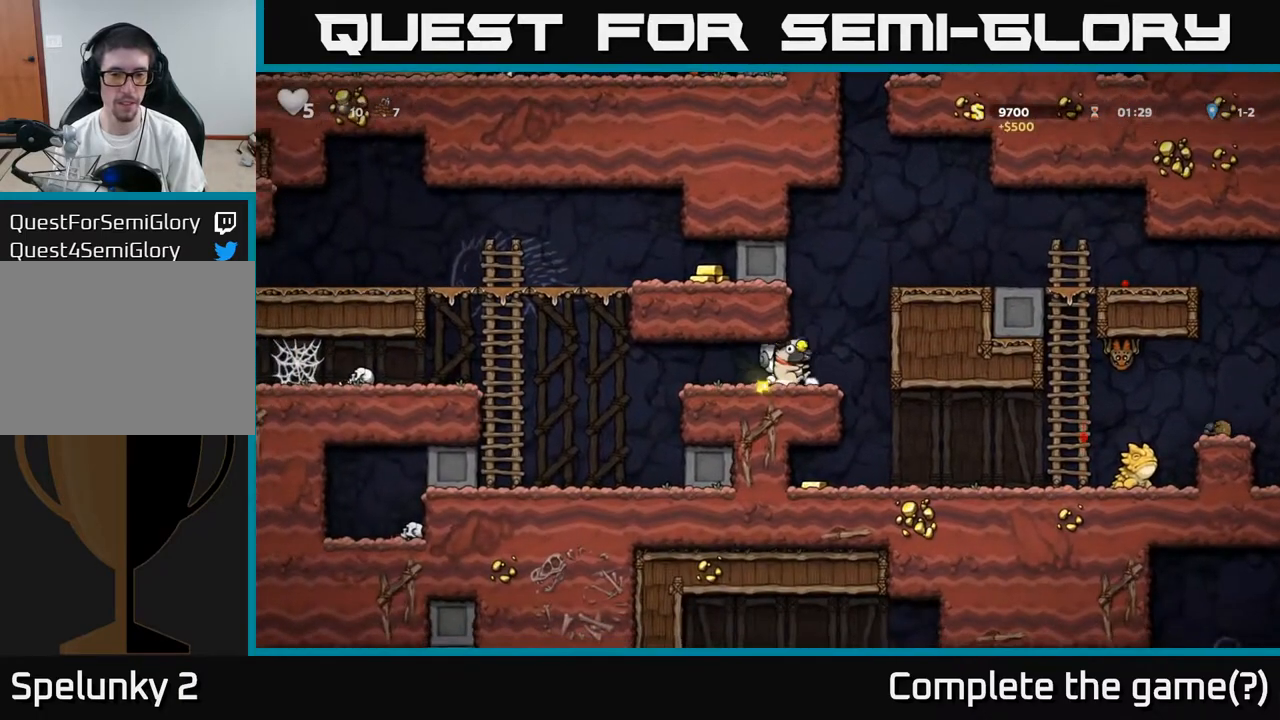
{"buttons": ["DPAD_LEFT"], "left_stick": "center", "right_stick": "center", "events": [[183, "DPAD_RIGHT", "up"], [467, "DPAD_LEFT", "down"]]}
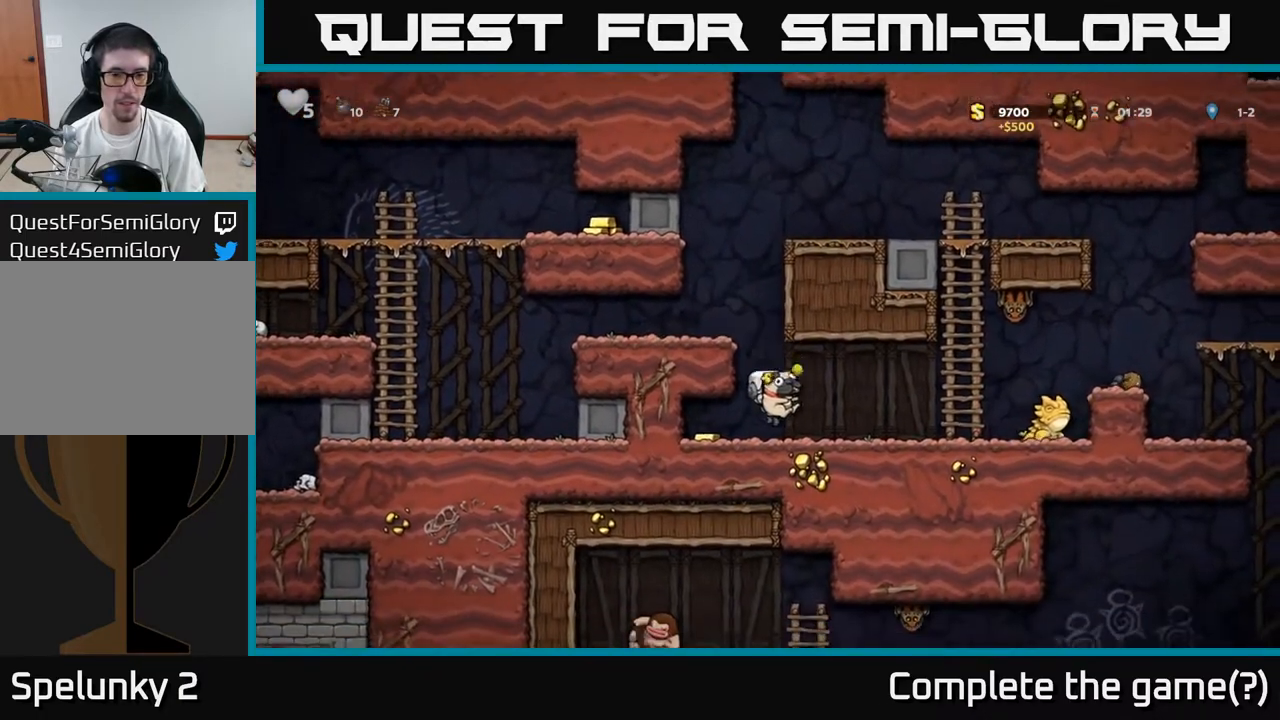
{"buttons": ["A", "DPAD_LEFT"], "left_stick": "center", "right_stick": "center", "events": [[150, "DPAD_LEFT", "up"], [200, "DPAD_RIGHT", "down"], [433, "DPAD_RIGHT", "up"], [450, "A", "down"], [450, "DPAD_LEFT", "down"]]}
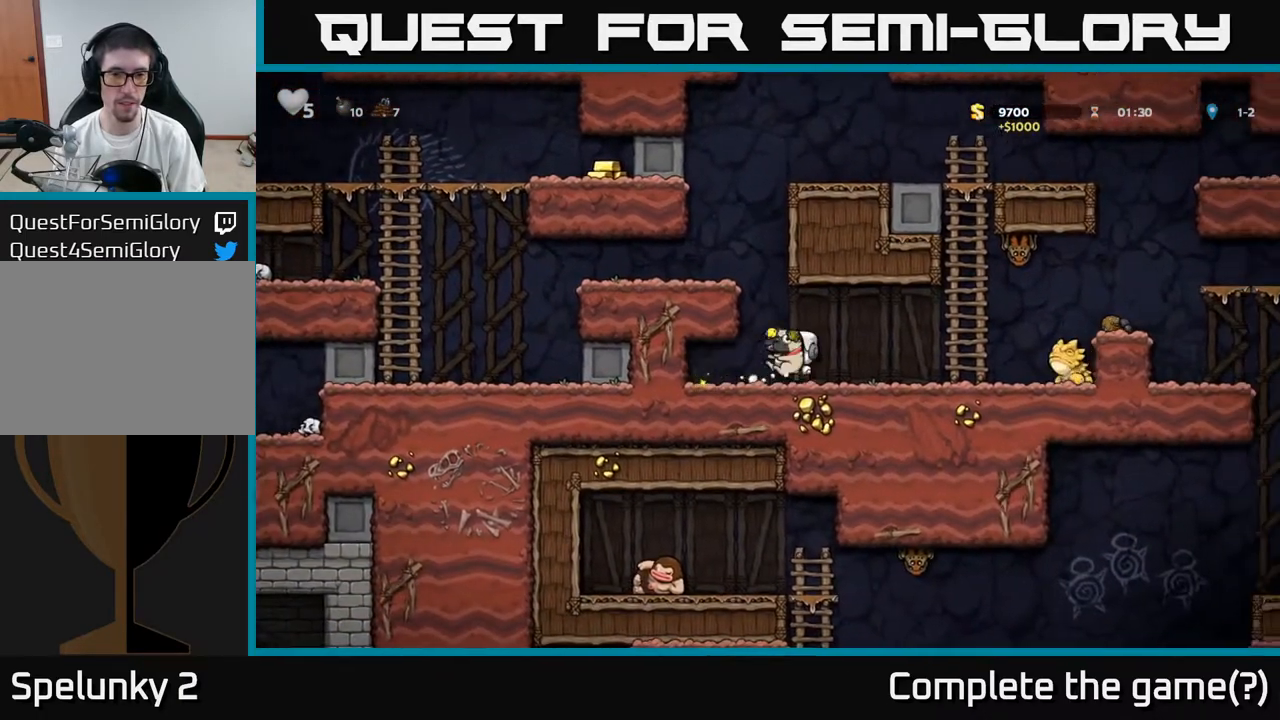
{"buttons": ["DPAD_LEFT"], "left_stick": "center", "right_stick": "center", "events": [[133, "A", "up"], [283, "A", "down"], [417, "A", "up"]]}
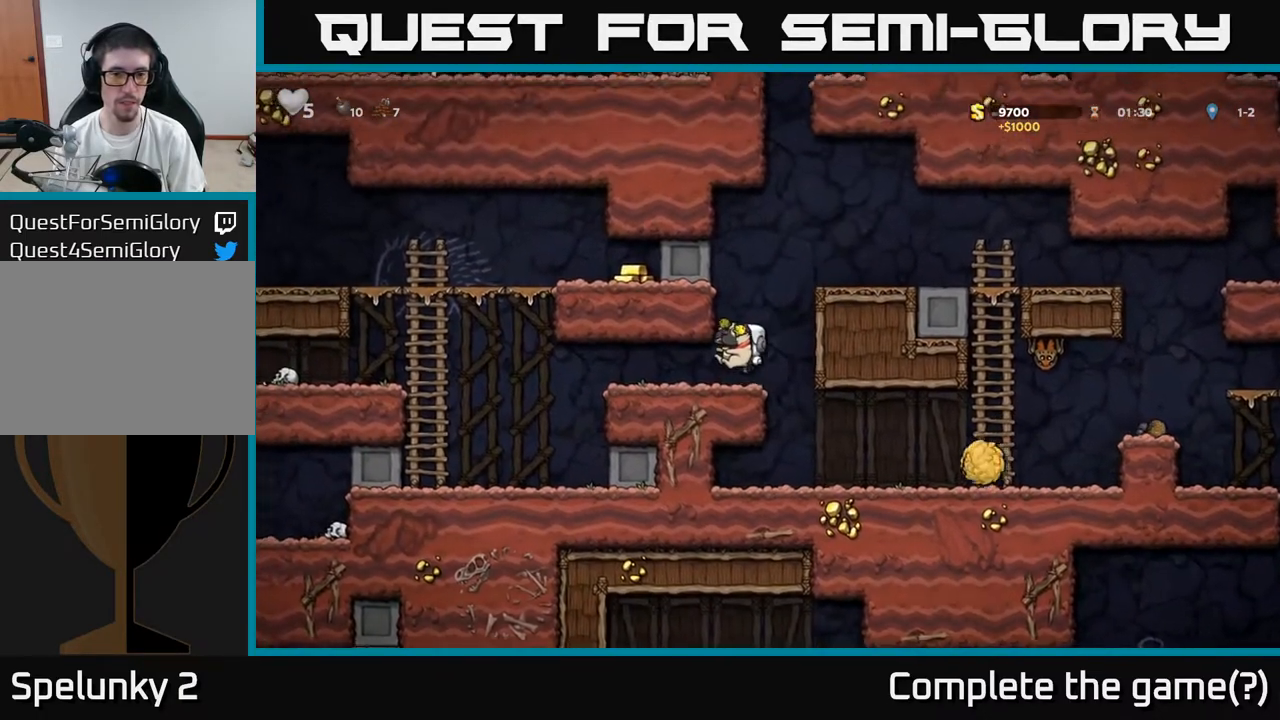
{"buttons": ["A", "DPAD_LEFT"], "left_stick": "center", "right_stick": "center", "events": [[350, "A", "down"]]}
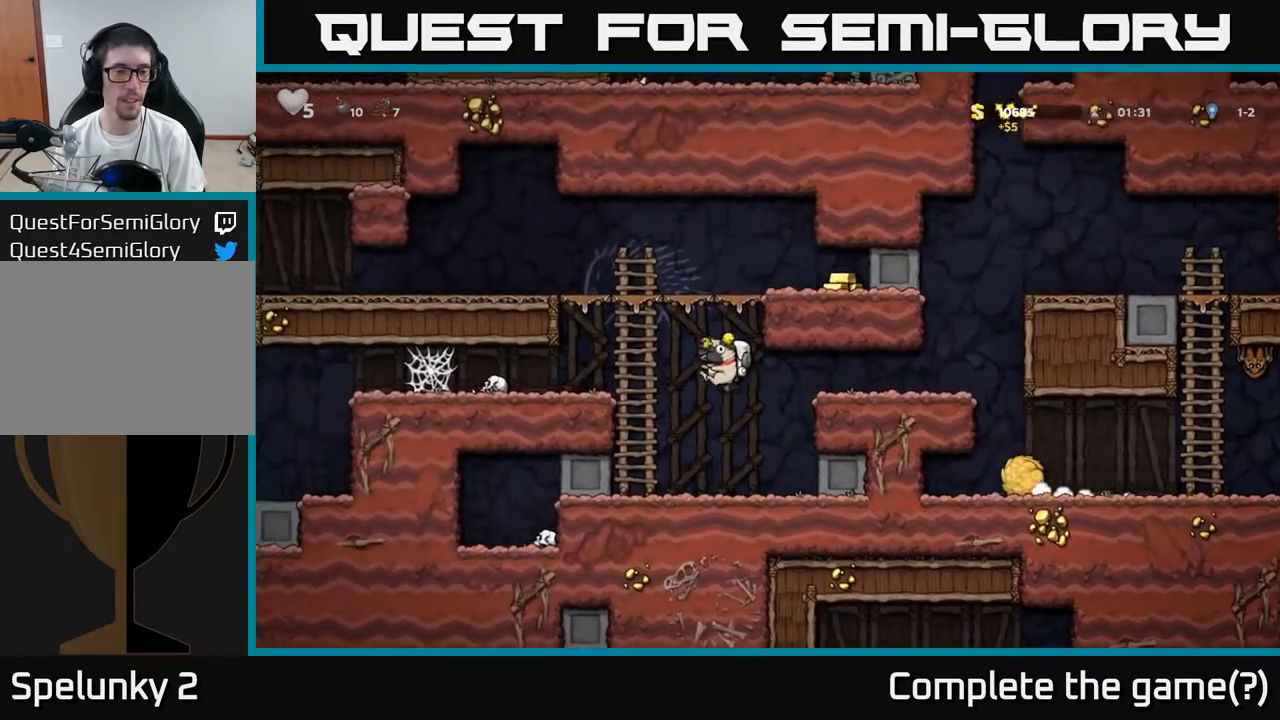
{"buttons": ["DPAD_UP"], "left_stick": "center", "right_stick": "center", "events": [[50, "A", "up"], [67, "DPAD_UP", "down"], [117, "DPAD_LEFT", "up"], [233, "A", "down"], [400, "A", "up"]]}
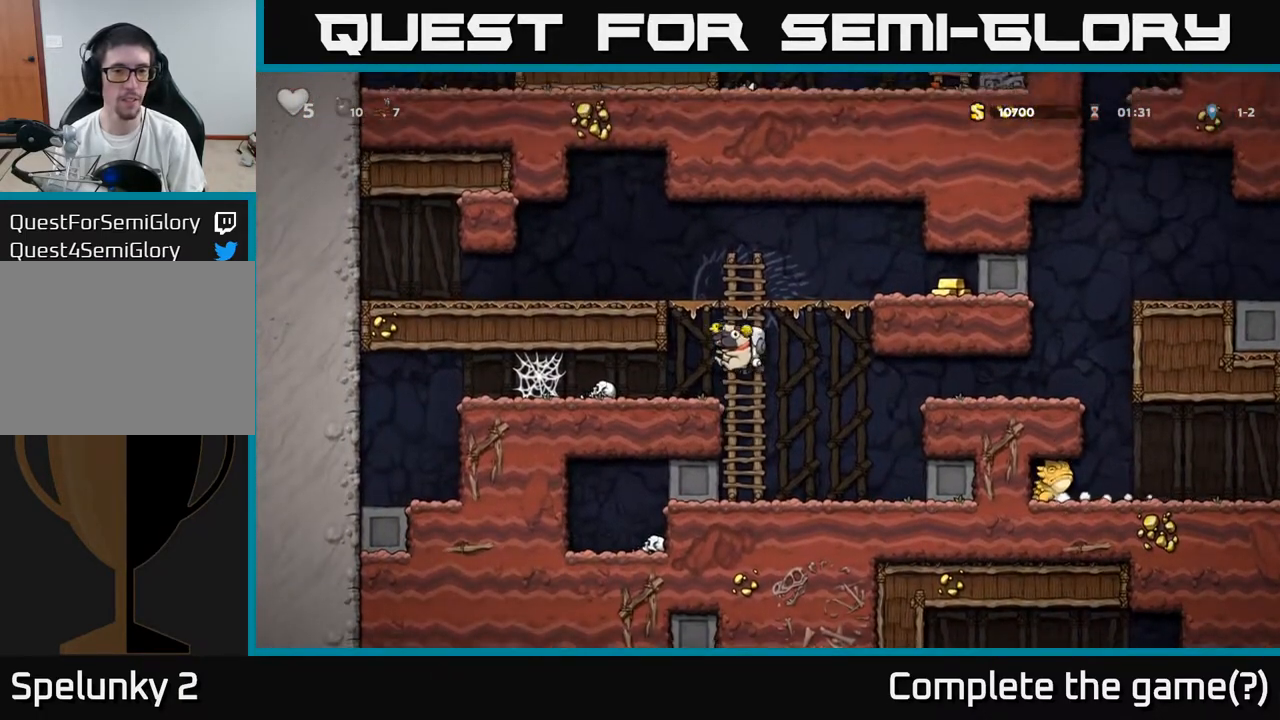
{"buttons": ["DPAD_RIGHT"], "left_stick": "center", "right_stick": "center", "events": [[50, "A", "down"], [83, "DPAD_RIGHT", "down"], [83, "DPAD_UP", "up"], [300, "A", "up"]]}
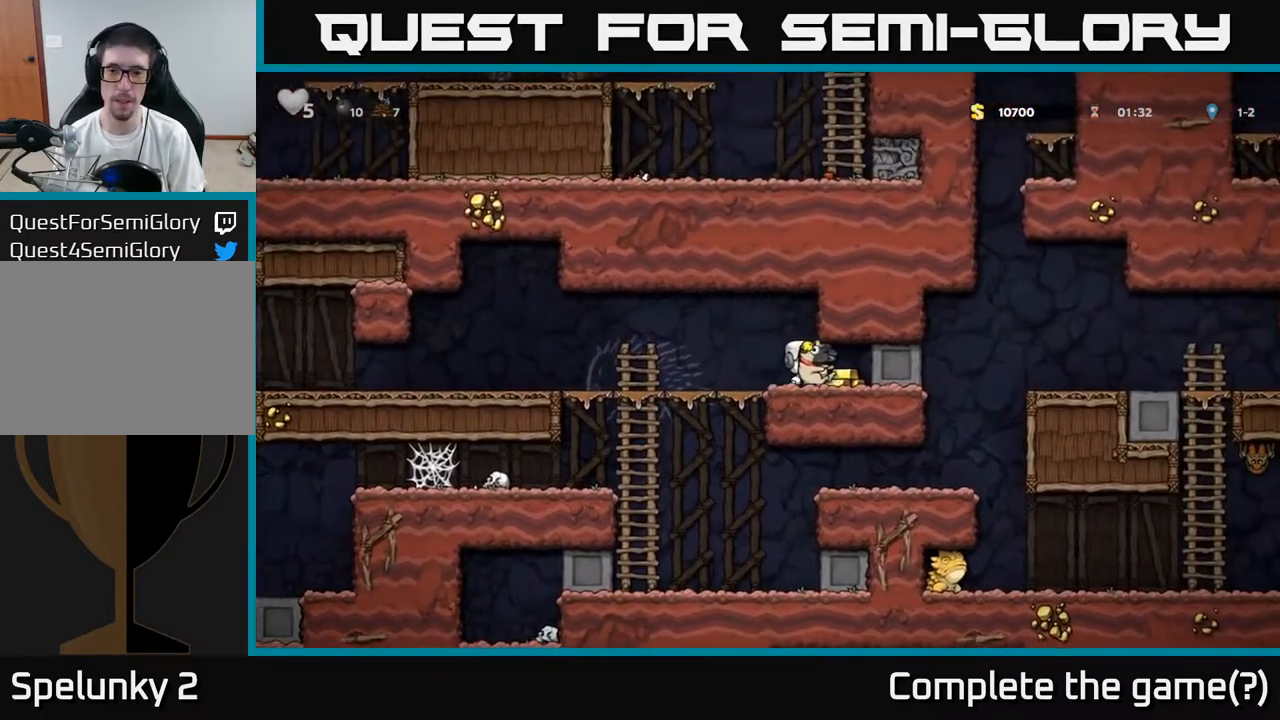
{"buttons": ["DPAD_RIGHT"], "left_stick": "center", "right_stick": "center", "events": []}
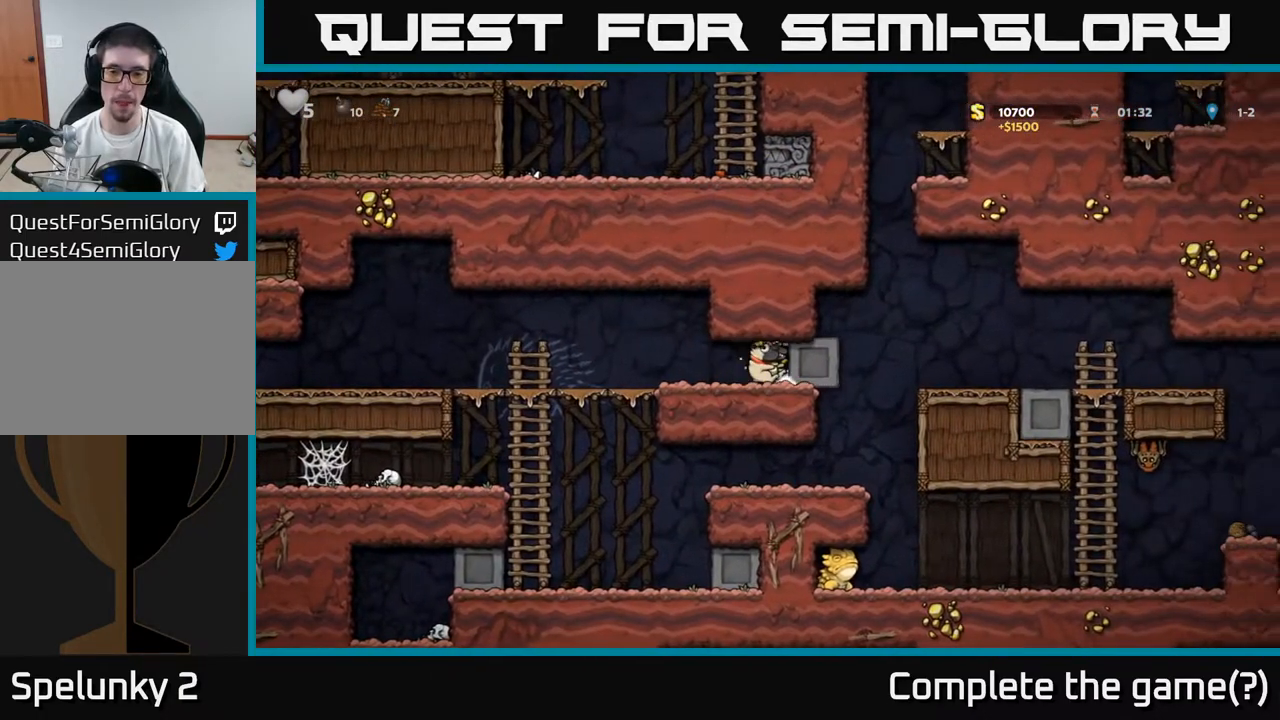
{"buttons": ["DPAD_RIGHT"], "left_stick": "center", "right_stick": "center", "events": []}
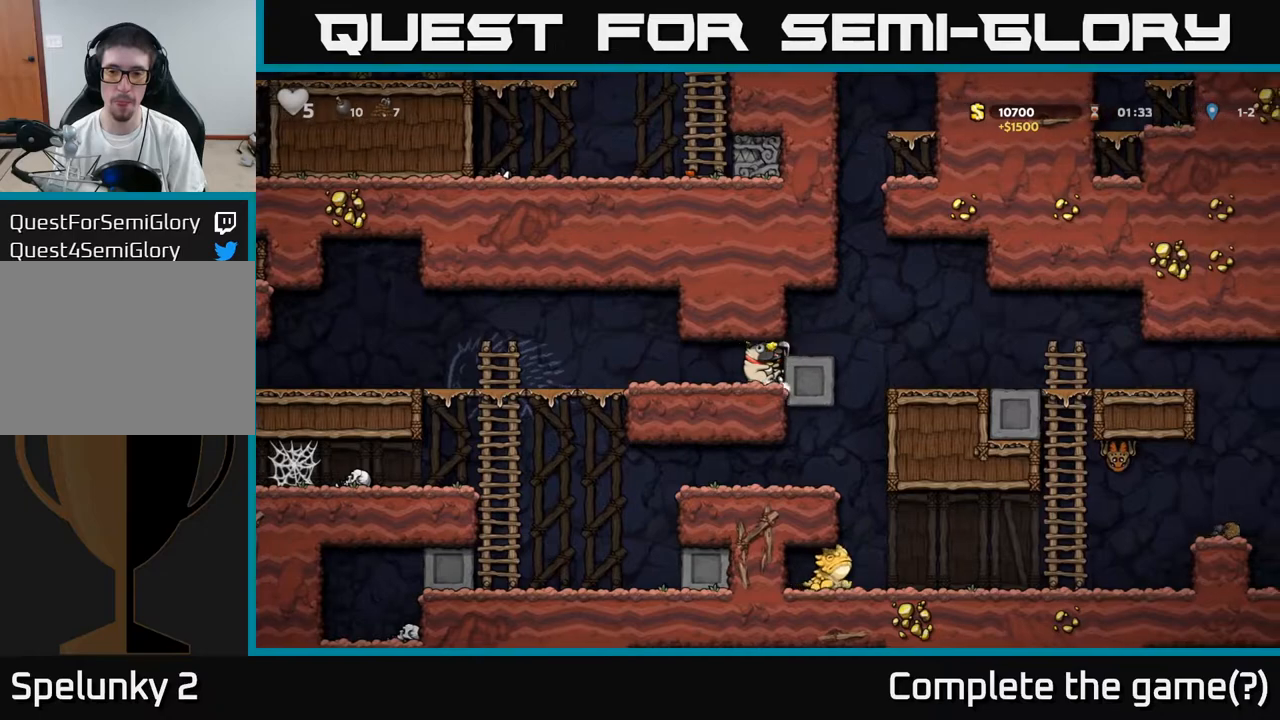
{"buttons": [], "left_stick": "center", "right_stick": "center", "events": [[50, "DPAD_RIGHT", "up"], [217, "DPAD_RIGHT", "down"], [433, "DPAD_RIGHT", "up"]]}
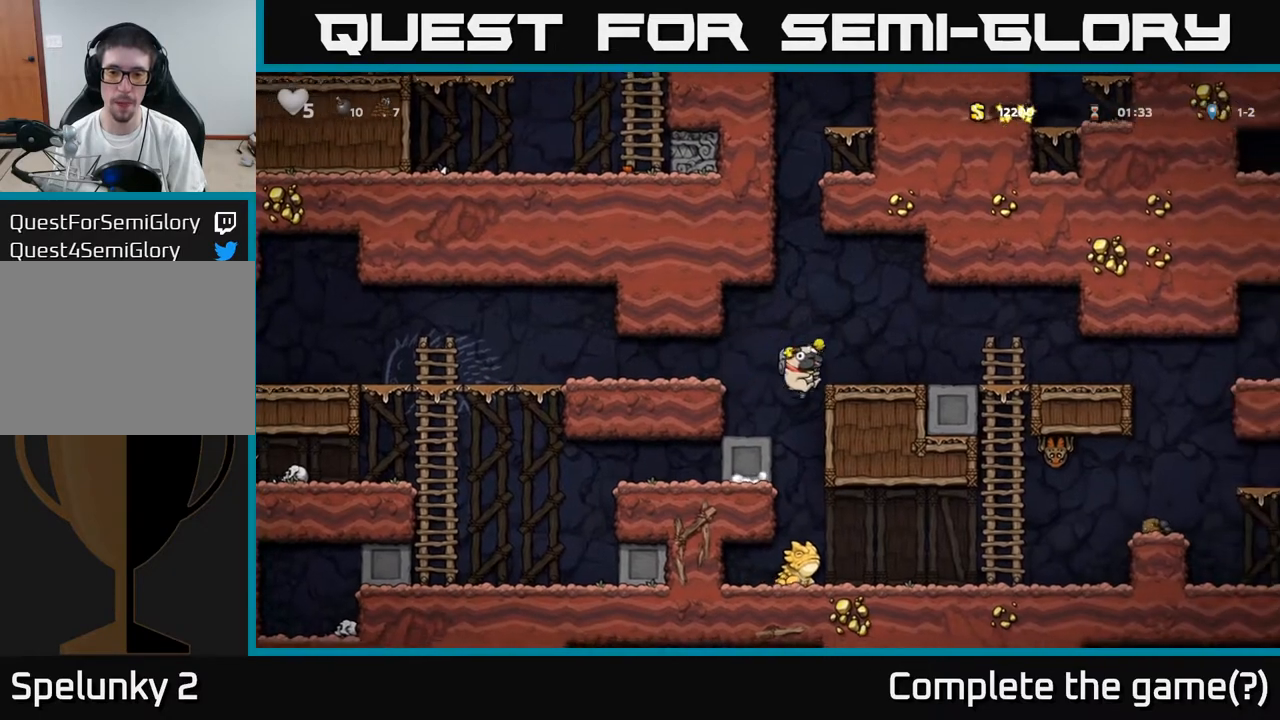
{"buttons": ["DPAD_DOWN"], "left_stick": "center", "right_stick": "center", "events": [[367, "DPAD_DOWN", "down"], [417, "A", "down"], [500, "A", "up"]]}
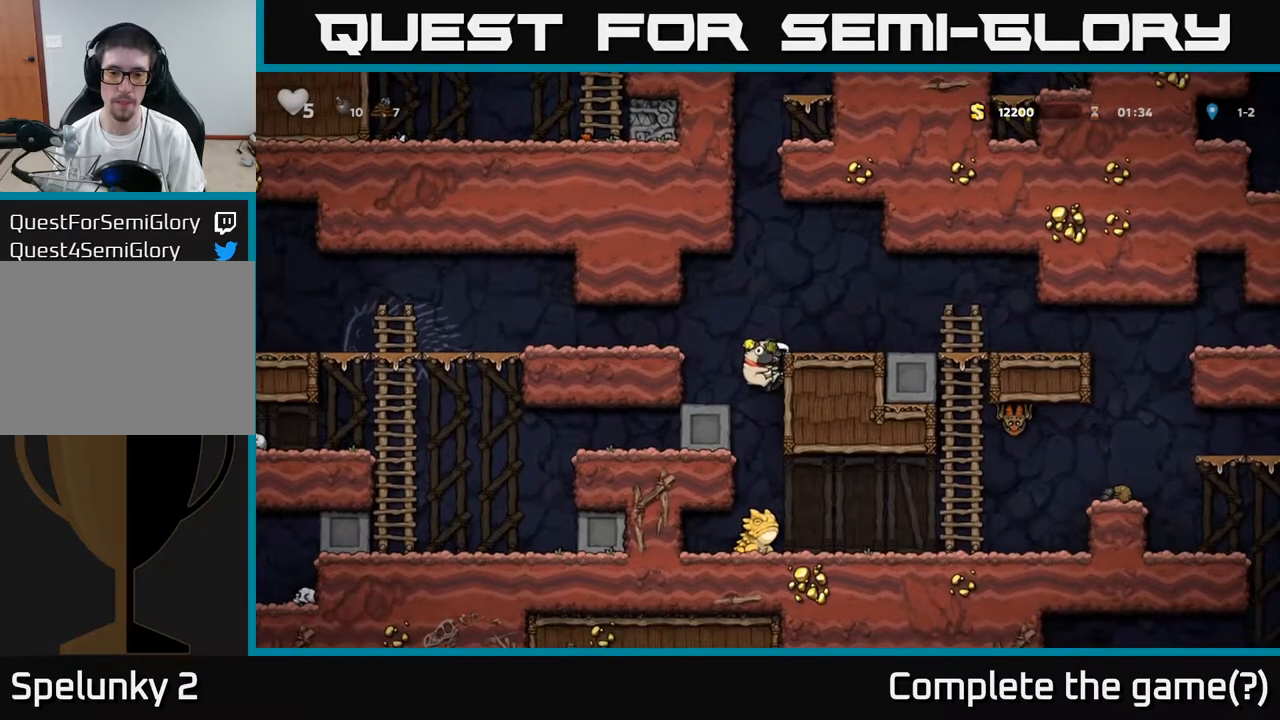
{"buttons": [], "left_stick": "center", "right_stick": "center", "events": [[17, "DPAD_DOWN", "up"]]}
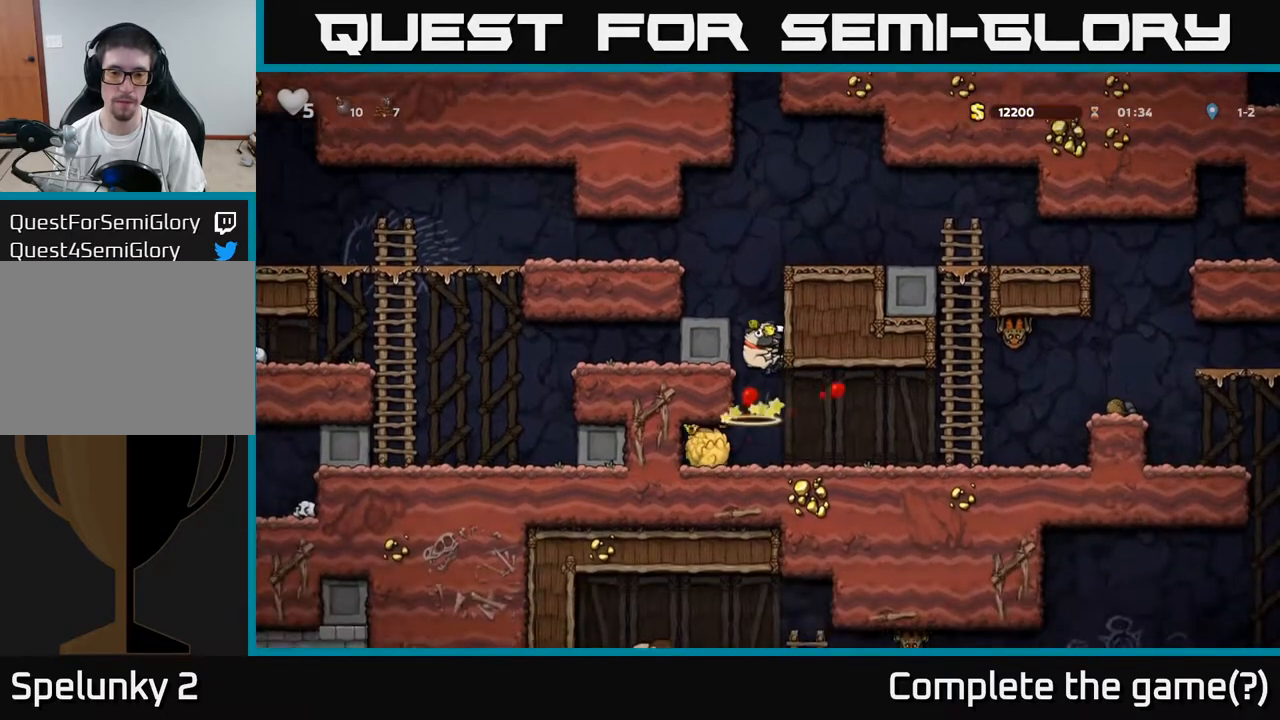
{"buttons": ["DPAD_RIGHT"], "left_stick": "center", "right_stick": "center", "events": [[317, "DPAD_RIGHT", "down"]]}
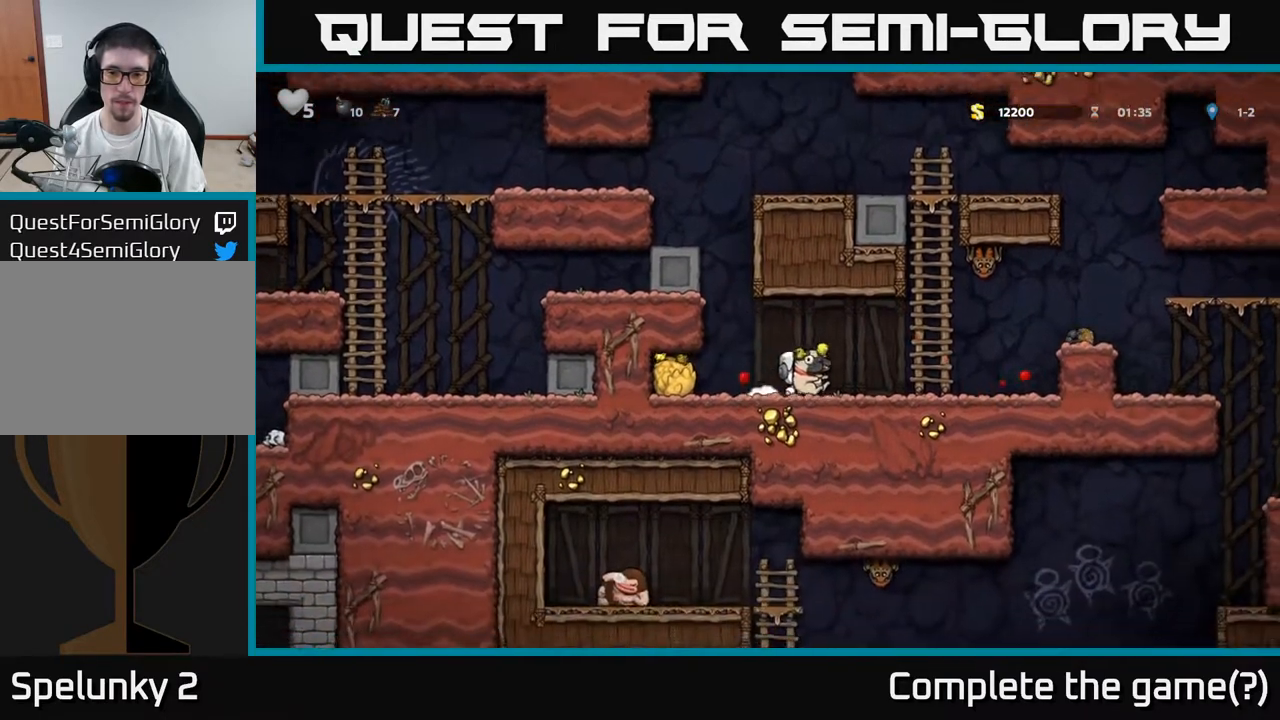
{"buttons": ["DPAD_LEFT"], "left_stick": "center", "right_stick": "center", "events": [[117, "A", "down"], [183, "DPAD_UP", "down"], [200, "A", "up"], [233, "DPAD_RIGHT", "up"], [283, "X", "down"], [350, "X", "up"], [367, "DPAD_LEFT", "down"], [400, "DPAD_UP", "up"]]}
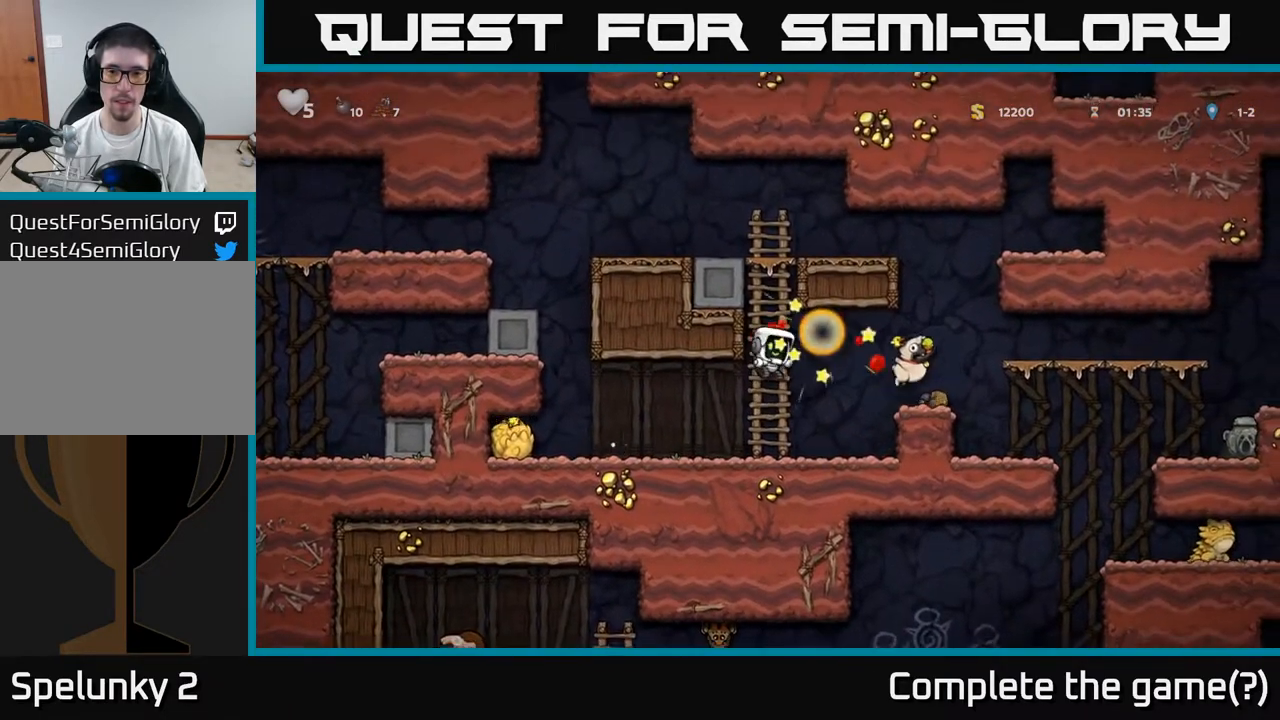
{"buttons": [], "left_stick": "center", "right_stick": "center", "events": [[67, "DPAD_LEFT", "up"], [233, "DPAD_RIGHT", "down"], [450, "DPAD_RIGHT", "up"]]}
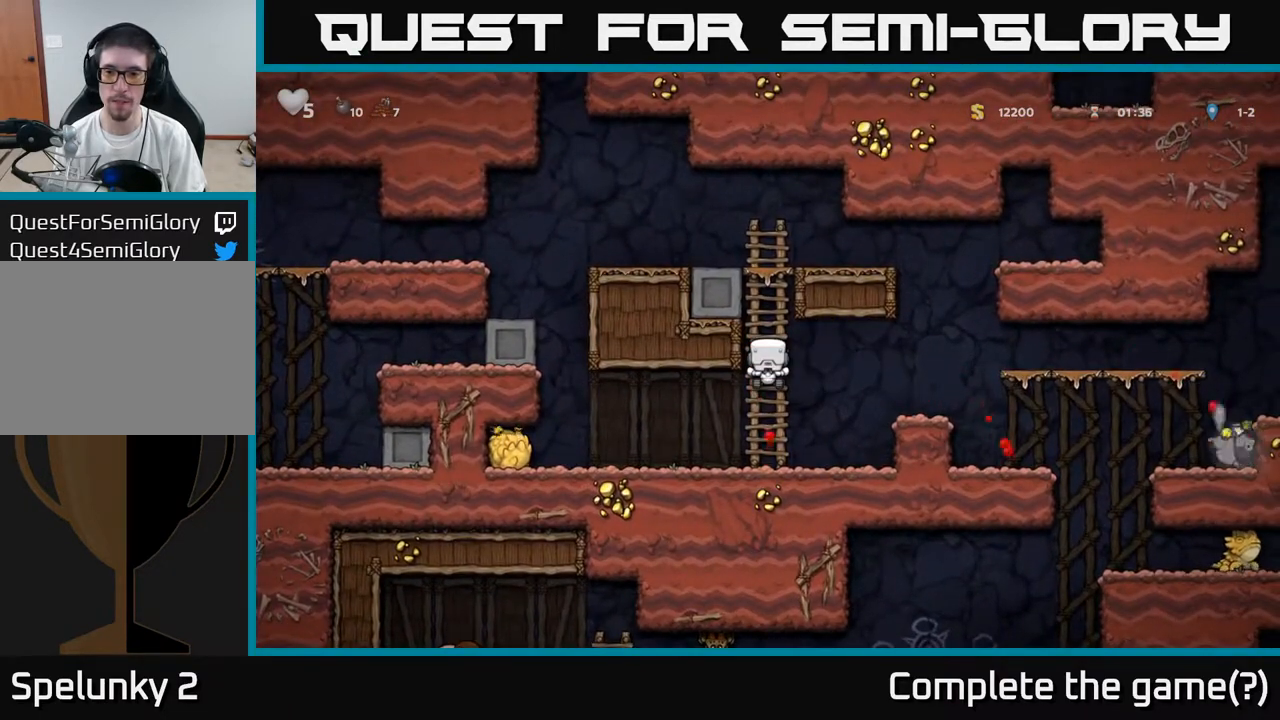
{"buttons": ["A", "DPAD_RIGHT"], "left_stick": "center", "right_stick": "center", "events": [[67, "DPAD_DOWN", "down"], [233, "A", "down"], [333, "A", "up"], [367, "DPAD_RIGHT", "down"], [400, "DPAD_DOWN", "up"], [500, "A", "down"]]}